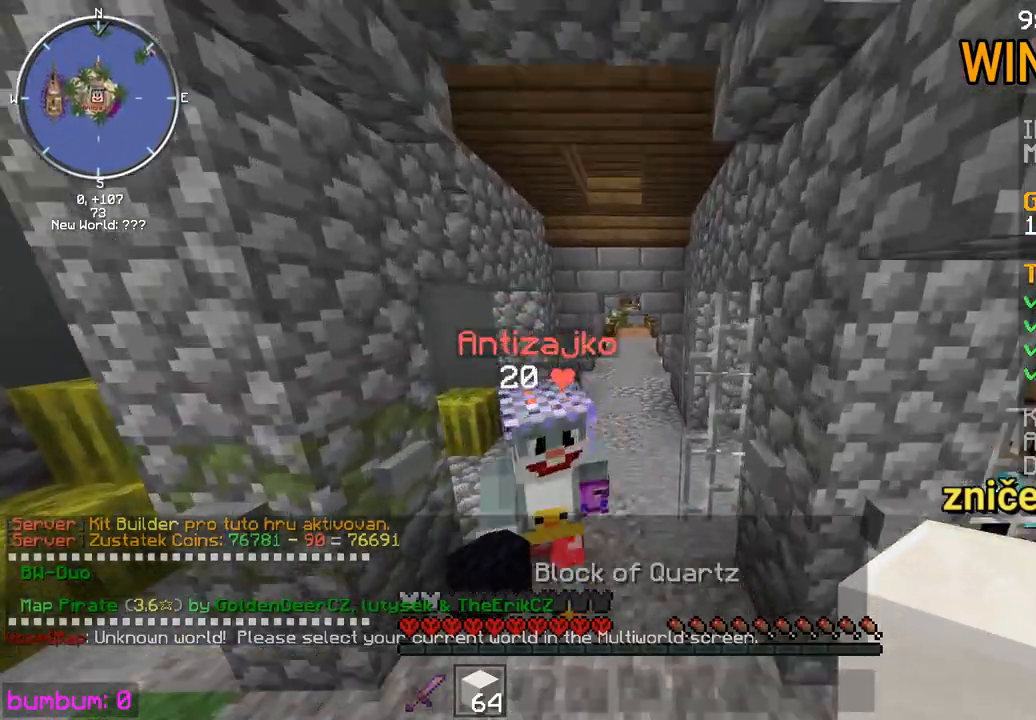
Gameplay with keyboard and mouse; each line is a JSON object with the keys and mouse buttons held at the frame after it. "events" lists presses ("down") and releases ("up") of "down", "left", "right", "up", "mouse_left" and "mouse_right" between this image and that frame as [ms after this image, input, new state], when the widget could be followed in between. "mouse_left", "mouse_right" = the "left", "right" buttons of the "mouse" list. No other keys are recorded. Fast repeated clicks can show as one long hold. Mouse movement is not recorded.
{"keys": ["up"], "mouse": [], "events": []}
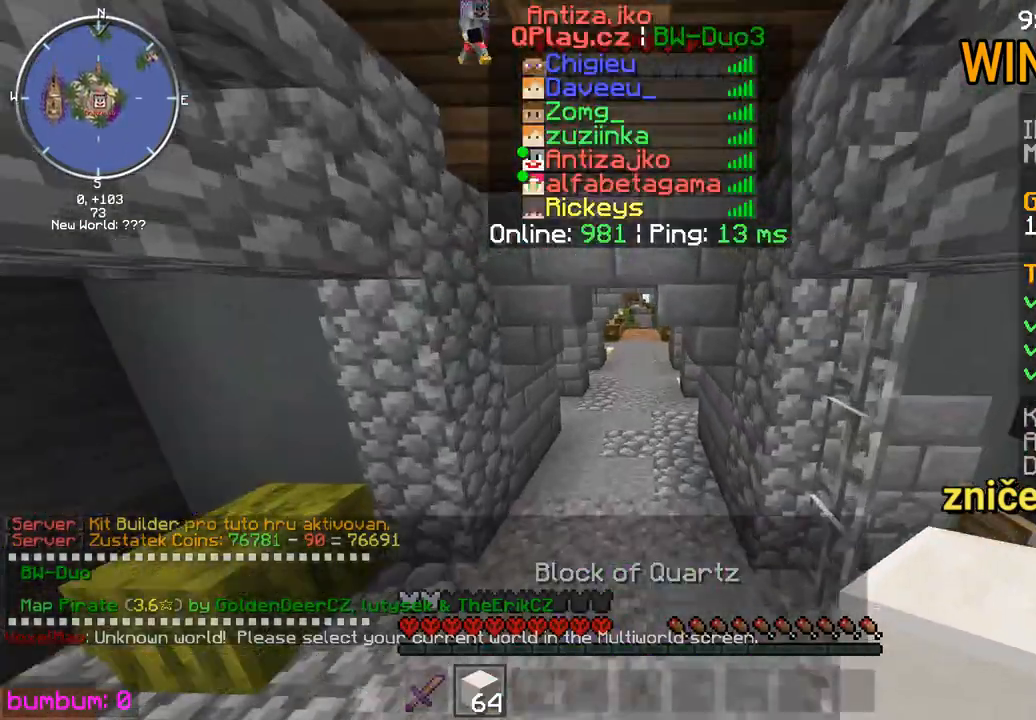
{"keys": ["up"], "mouse": [], "events": []}
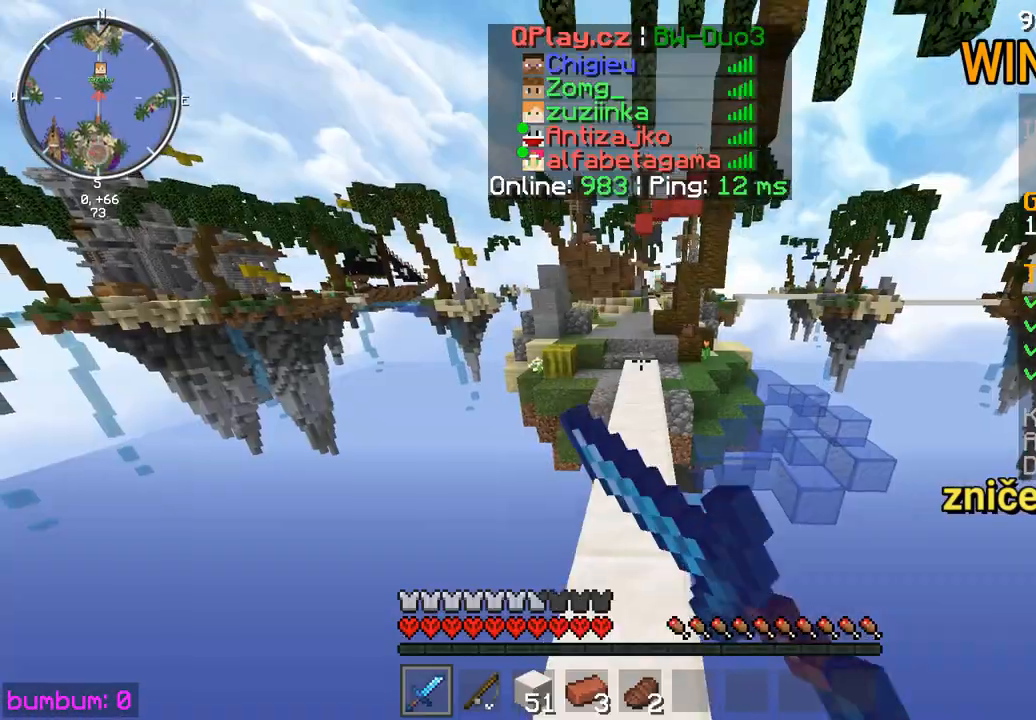
{"keys": ["up"], "mouse": ["left"], "events": [[100, "mouse_left", "down"], [167, "mouse_left", "up"], [300, "mouse_left", "down"], [333, "mouse_left", "up"], [500, "mouse_left", "down"]]}
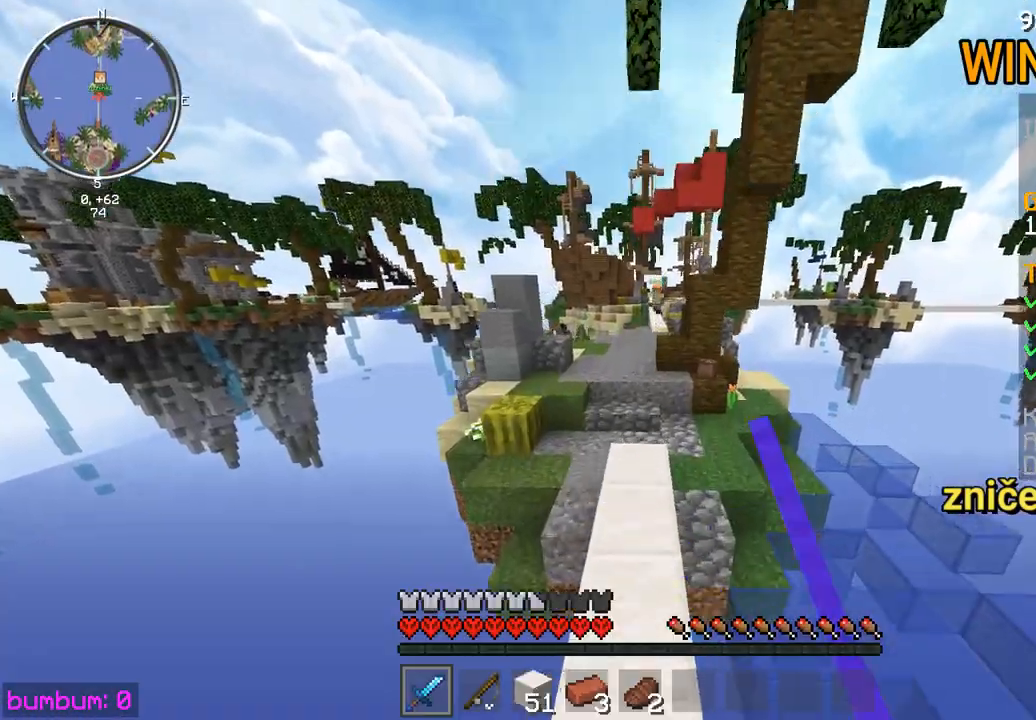
{"keys": ["up"], "mouse": [], "events": [[33, "mouse_left", "up"], [183, "left", "down"], [417, "left", "up"]]}
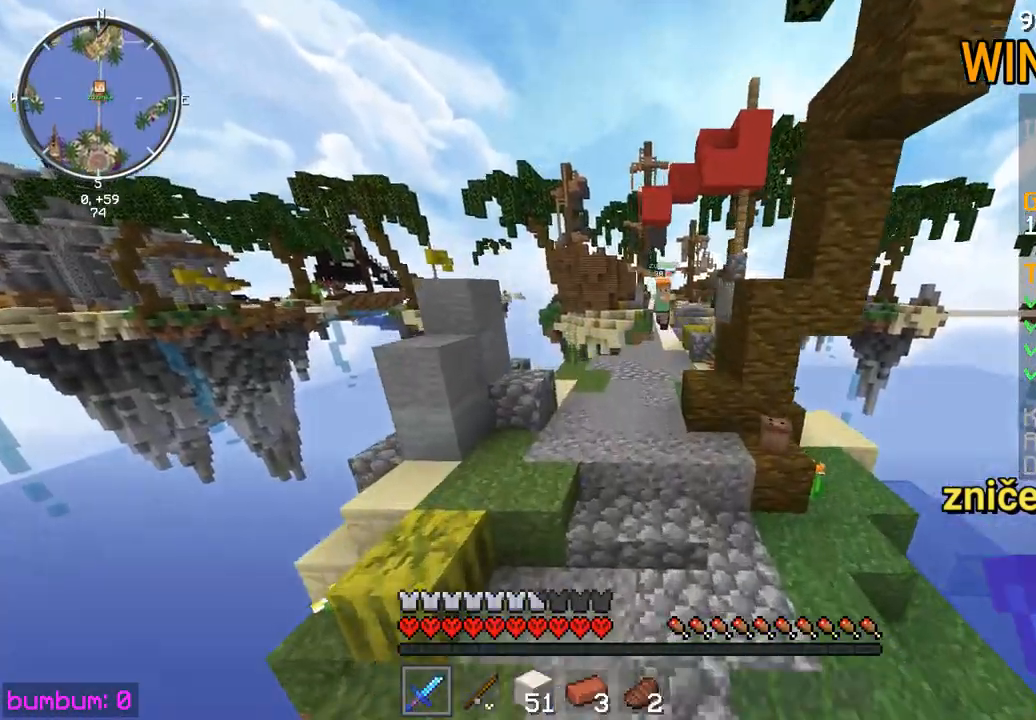
{"keys": ["up"], "mouse": ["left"], "events": [[350, "mouse_left", "down"], [417, "mouse_left", "up"], [450, "mouse_left", "down"]]}
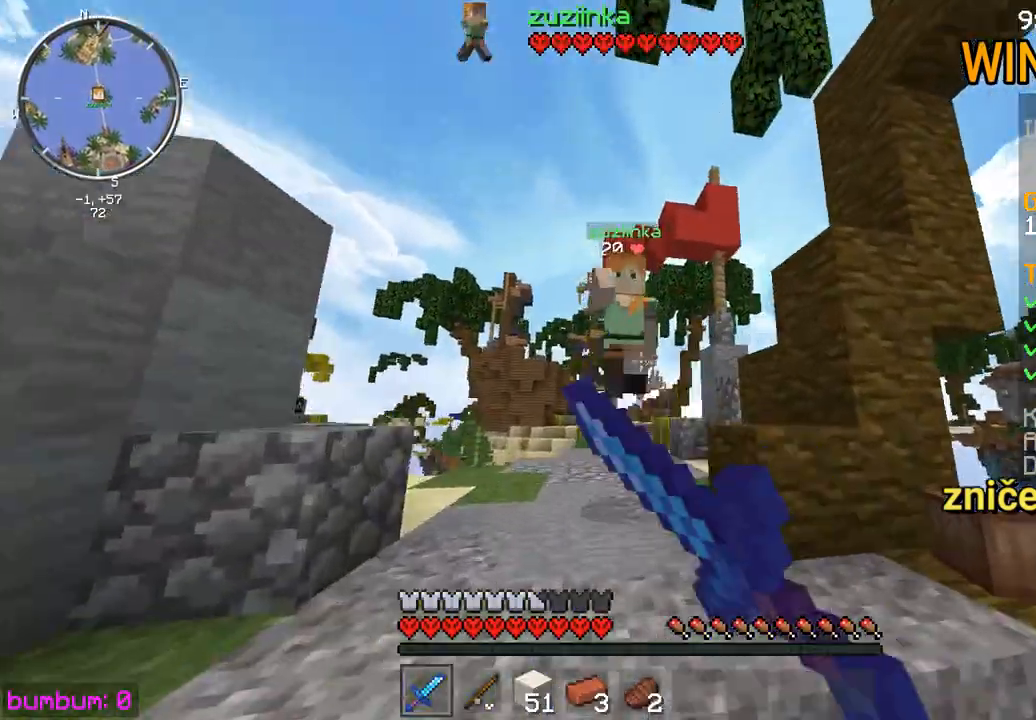
{"keys": ["up"], "mouse": [], "events": [[50, "mouse_left", "up"], [117, "mouse_left", "down"], [217, "mouse_left", "up"], [367, "mouse_left", "down"], [400, "mouse_left", "up"], [433, "mouse_left", "down"], [500, "mouse_left", "up"]]}
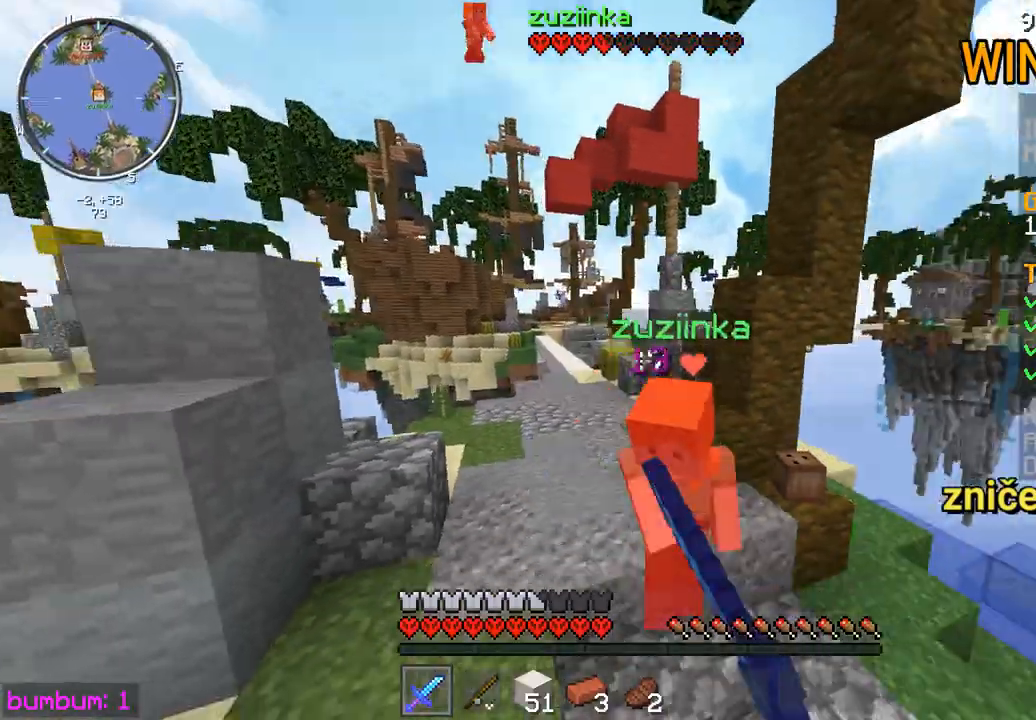
{"keys": ["up"], "mouse": [], "events": [[33, "mouse_left", "down"], [67, "mouse_left", "up"], [100, "mouse_left", "down"], [233, "mouse_left", "up"], [267, "mouse_left", "down"], [400, "mouse_left", "up"], [467, "mouse_left", "down"], [500, "mouse_left", "up"]]}
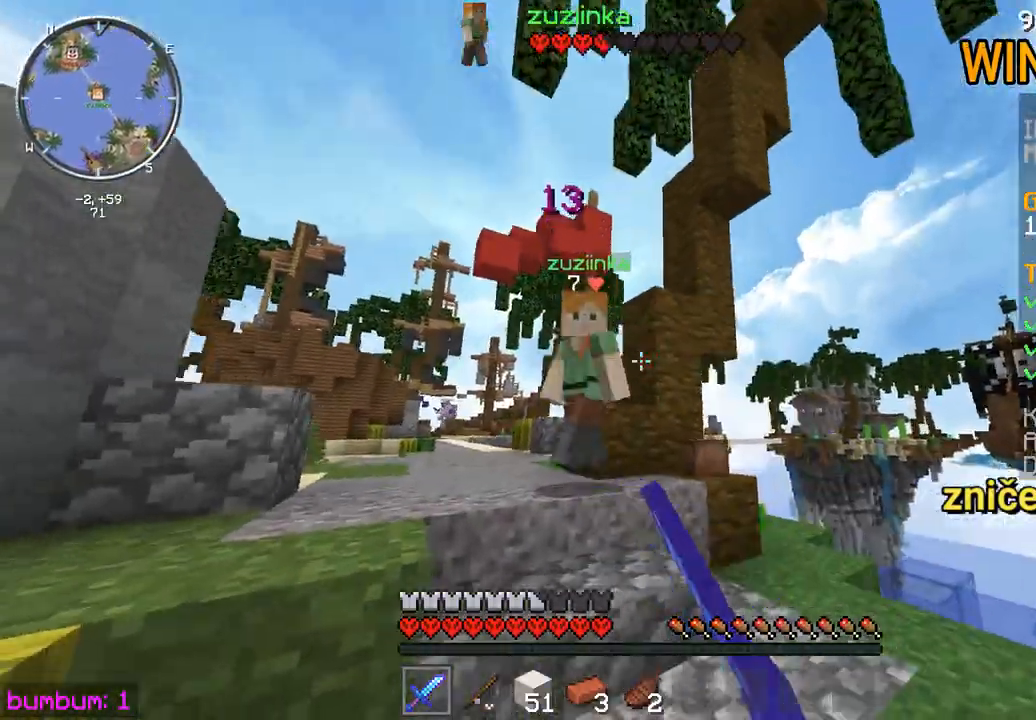
{"keys": [], "mouse": ["left"], "events": [[33, "mouse_left", "down"], [67, "mouse_left", "up"], [133, "mouse_left", "down"], [233, "mouse_left", "up"], [267, "mouse_left", "down"], [400, "mouse_left", "up"], [433, "mouse_left", "down"], [483, "up", "up"]]}
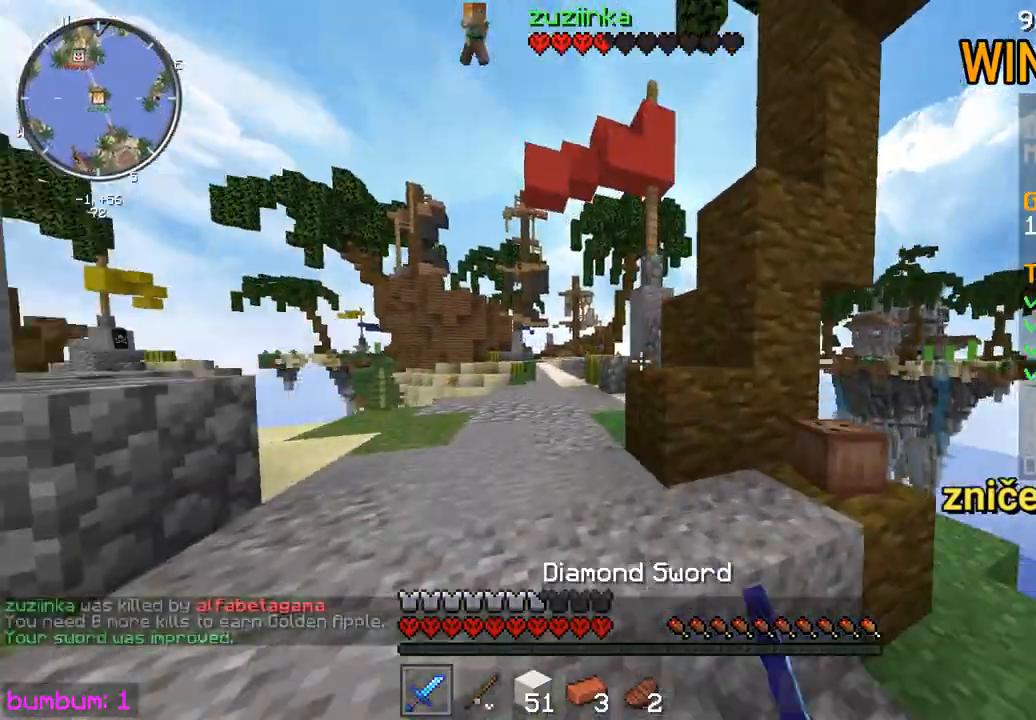
{"keys": ["up"], "mouse": [], "events": [[50, "mouse_left", "up"], [50, "up", "down"], [83, "mouse_left", "down"], [150, "mouse_left", "up"], [183, "mouse_left", "down"], [217, "mouse_left", "up"]]}
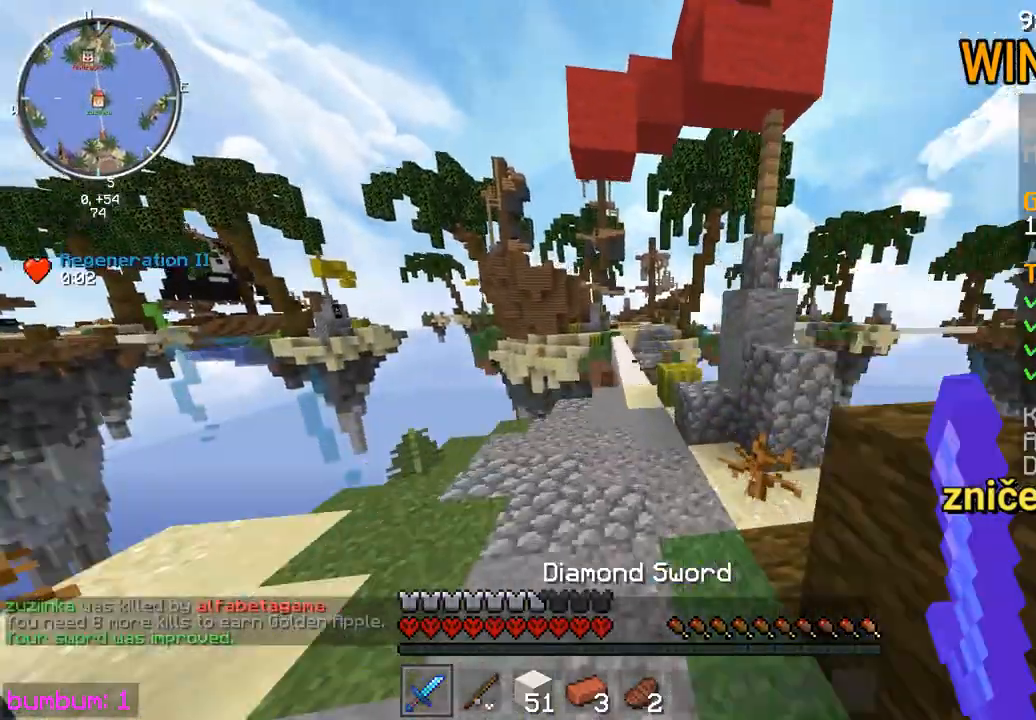
{"keys": ["up"], "mouse": [], "events": []}
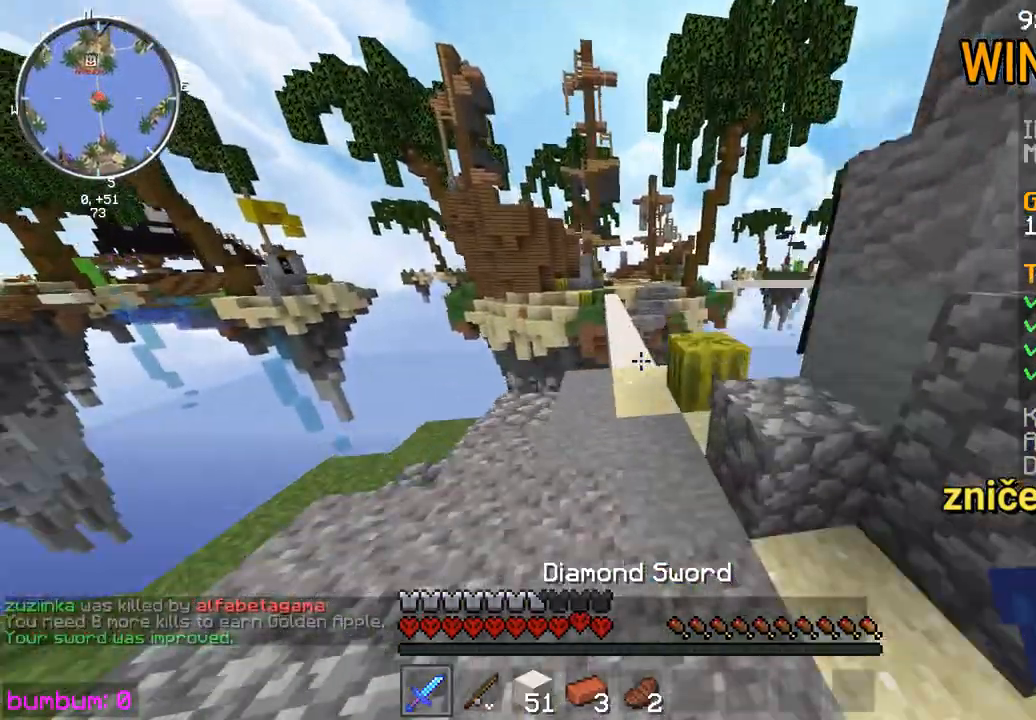
{"keys": ["up"], "mouse": [], "events": [[467, "left", "down"], [500, "left", "up"]]}
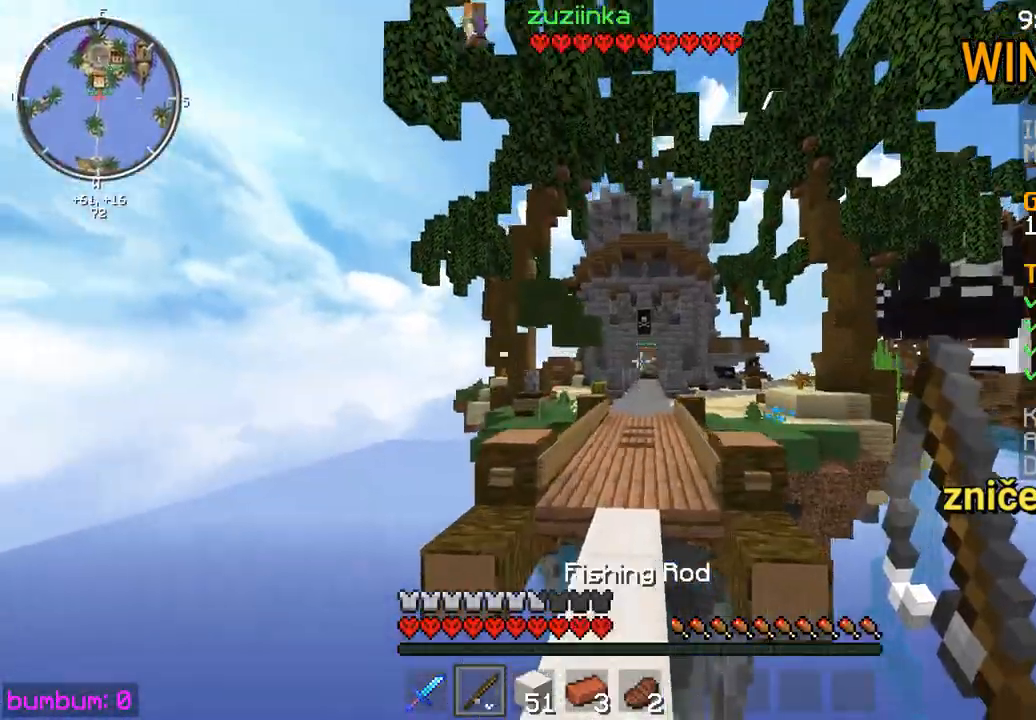
{"keys": ["up"], "mouse": [], "events": [[100, "mouse_right", "down"], [233, "mouse_right", "up"]]}
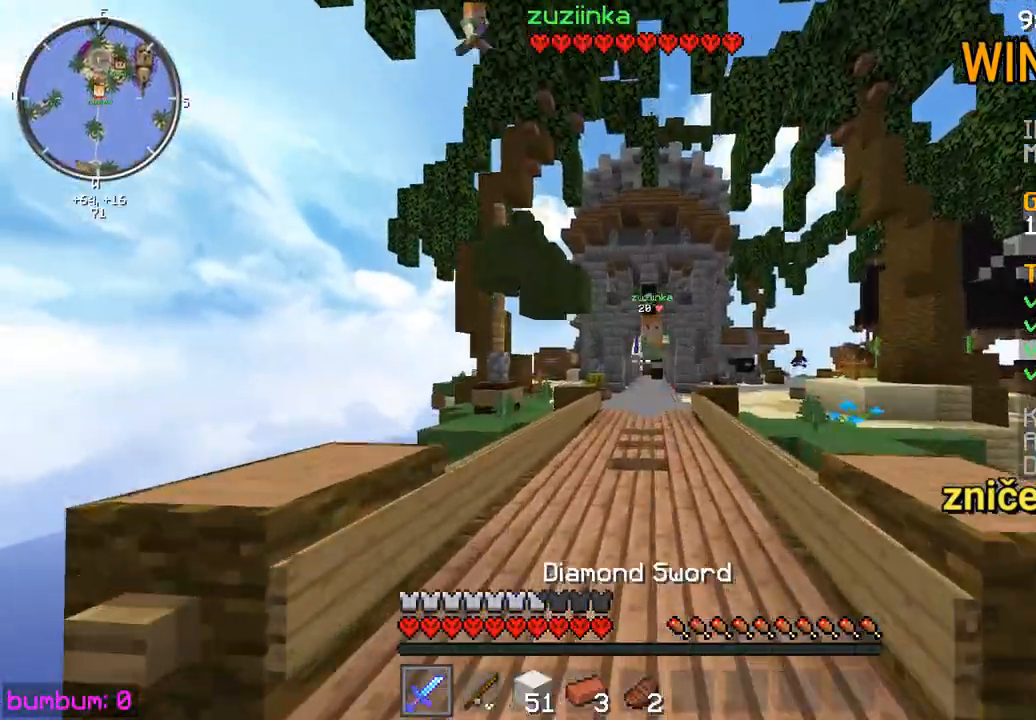
{"keys": ["up"], "mouse": ["left"], "events": [[167, "left", "down"], [200, "mouse_left", "down"], [267, "mouse_left", "up"], [333, "mouse_left", "down"], [383, "mouse_left", "up"], [417, "left", "up"], [450, "mouse_left", "down"]]}
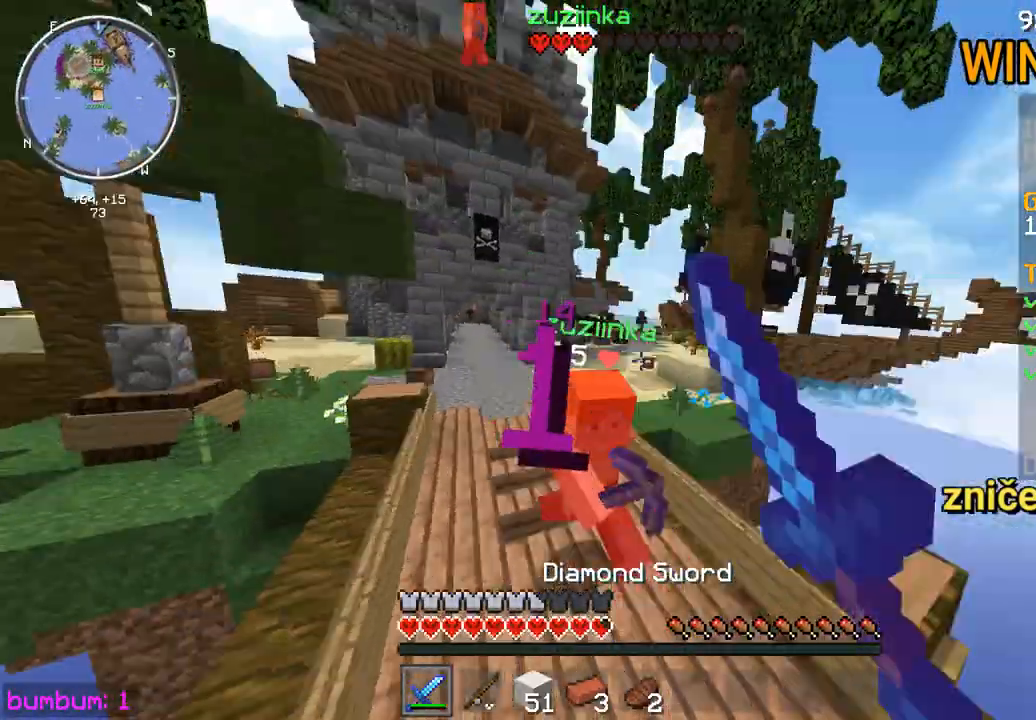
{"keys": ["up"], "mouse": ["right"], "events": [[50, "mouse_left", "up"], [83, "mouse_left", "down"], [117, "mouse_left", "up"], [150, "mouse_left", "down"], [217, "mouse_left", "up"], [250, "mouse_left", "down"], [317, "mouse_left", "up"], [350, "mouse_left", "down"], [417, "mouse_left", "up"], [450, "mouse_right", "down"]]}
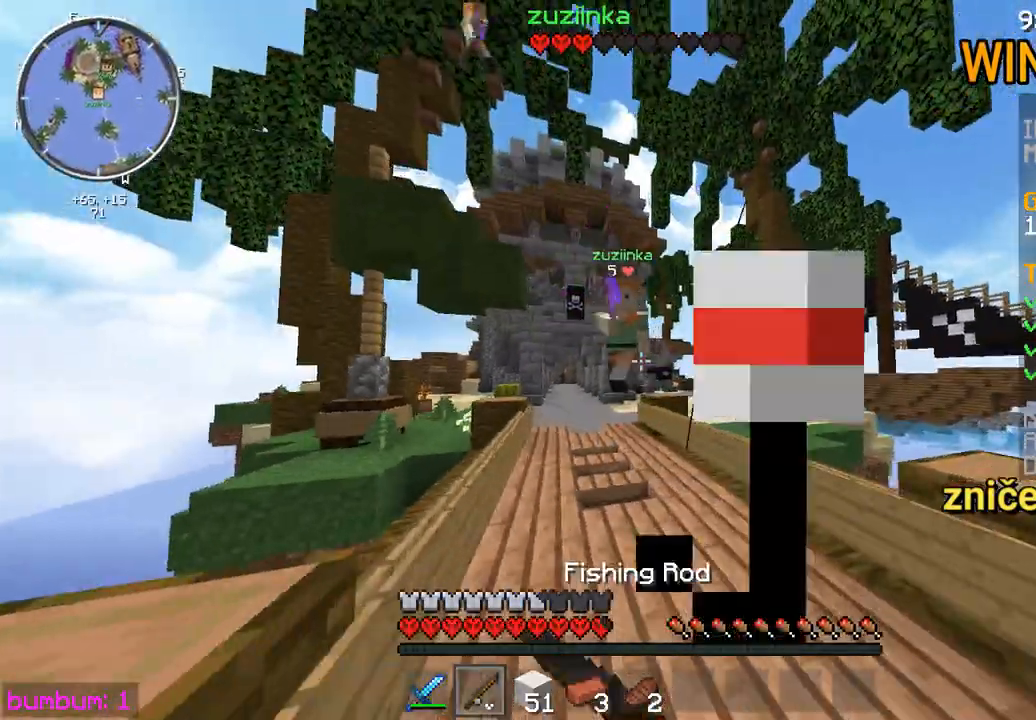
{"keys": ["up"], "mouse": ["left"], "events": [[50, "mouse_right", "up"], [50, "right", "down"], [183, "mouse_left", "down"], [217, "mouse_left", "up"], [283, "mouse_left", "down"], [350, "mouse_left", "up"], [383, "mouse_left", "down"], [417, "mouse_left", "up"], [417, "right", "up"], [483, "mouse_left", "down"]]}
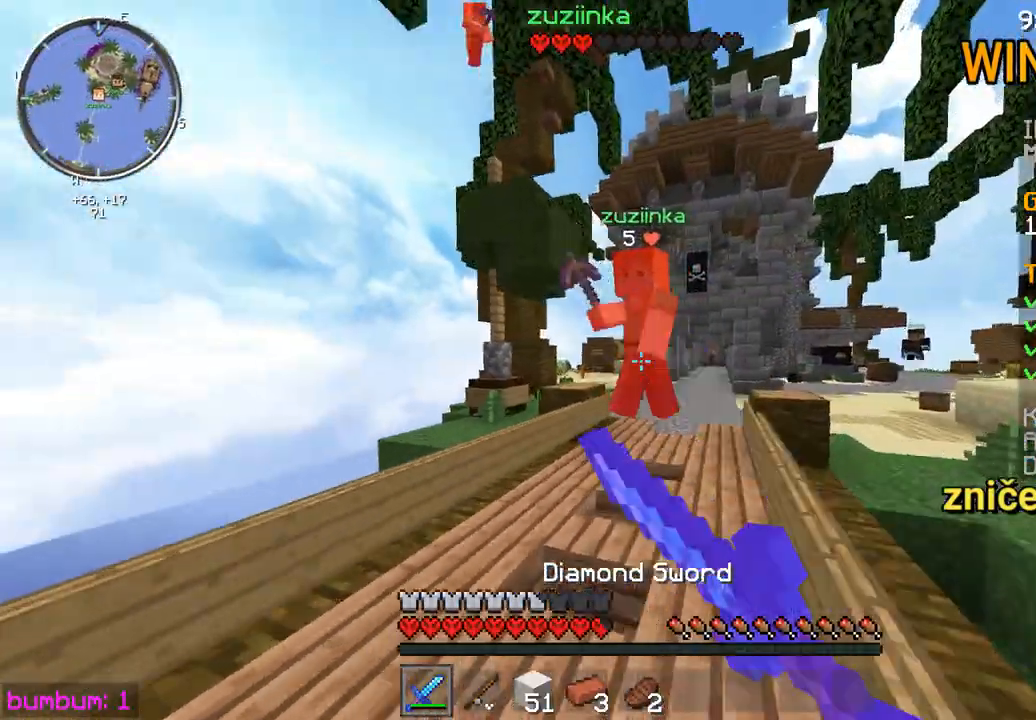
{"keys": ["up"], "mouse": [], "events": [[67, "mouse_left", "up"], [133, "mouse_left", "down"], [267, "mouse_left", "up"], [300, "mouse_left", "down"], [367, "mouse_left", "up"], [400, "mouse_left", "down"], [433, "mouse_left", "up"]]}
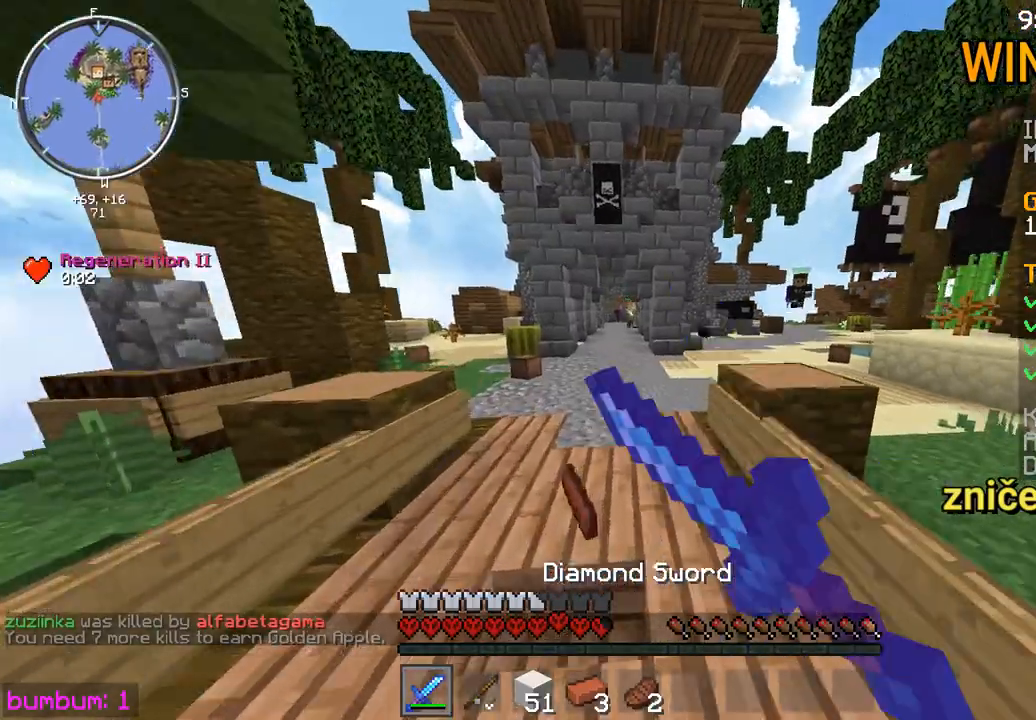
{"keys": ["left", "up"], "mouse": [], "events": [[400, "left", "down"]]}
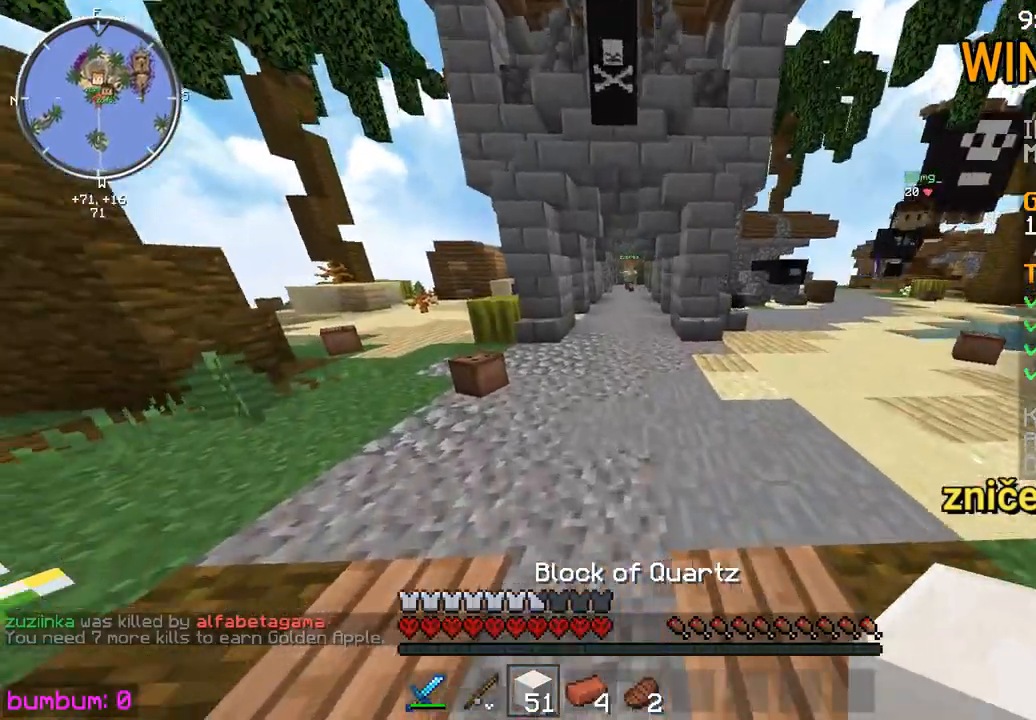
{"keys": ["left", "up"], "mouse": [], "events": [[167, "mouse_right", "down"], [233, "mouse_right", "up"], [350, "mouse_right", "down"], [383, "mouse_right", "up"]]}
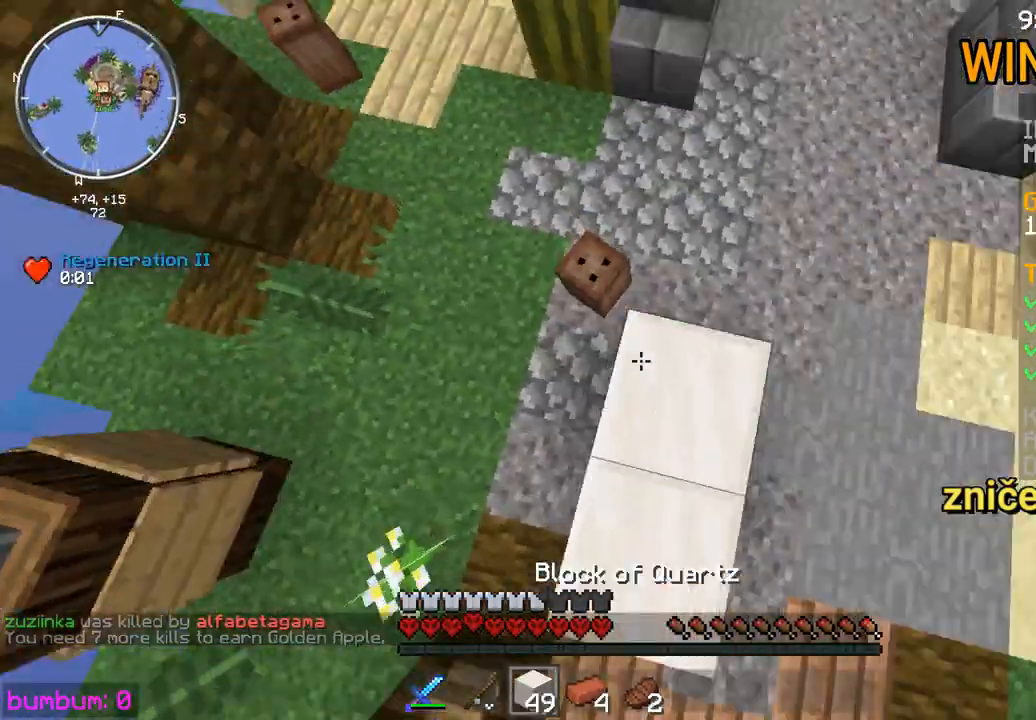
{"keys": ["left", "up"], "mouse": [], "events": [[217, "mouse_right", "down"], [317, "mouse_right", "up"]]}
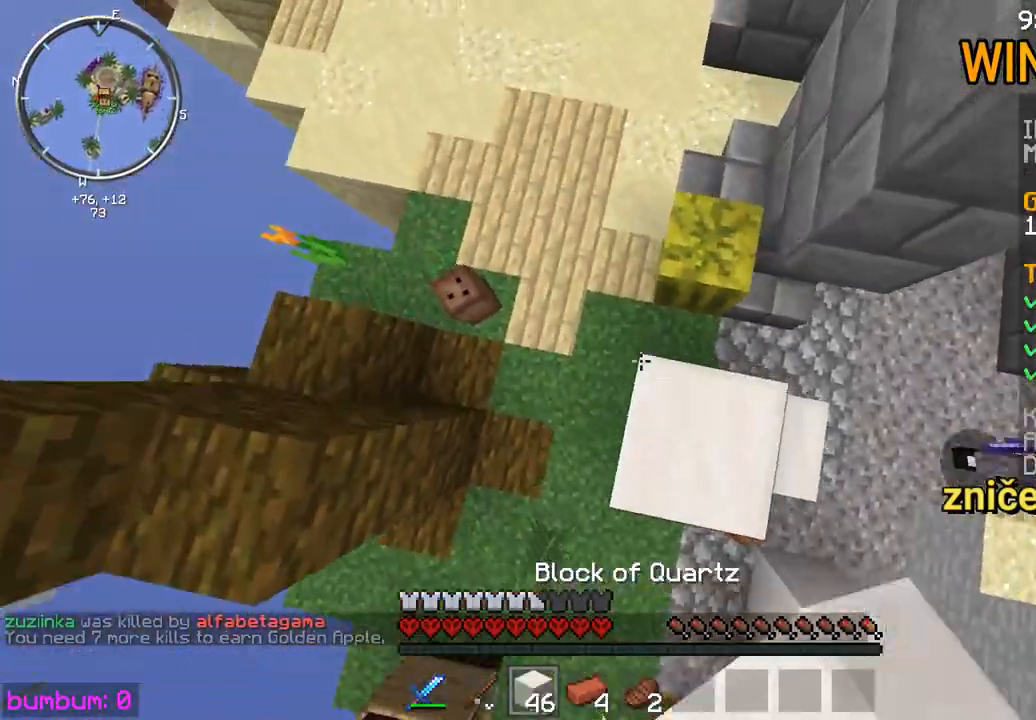
{"keys": ["up"], "mouse": [], "events": [[17, "mouse_right", "down"], [50, "mouse_right", "up"], [83, "left", "up"], [117, "mouse_right", "down"], [183, "mouse_right", "up"], [217, "mouse_right", "down"], [250, "mouse_right", "up"]]}
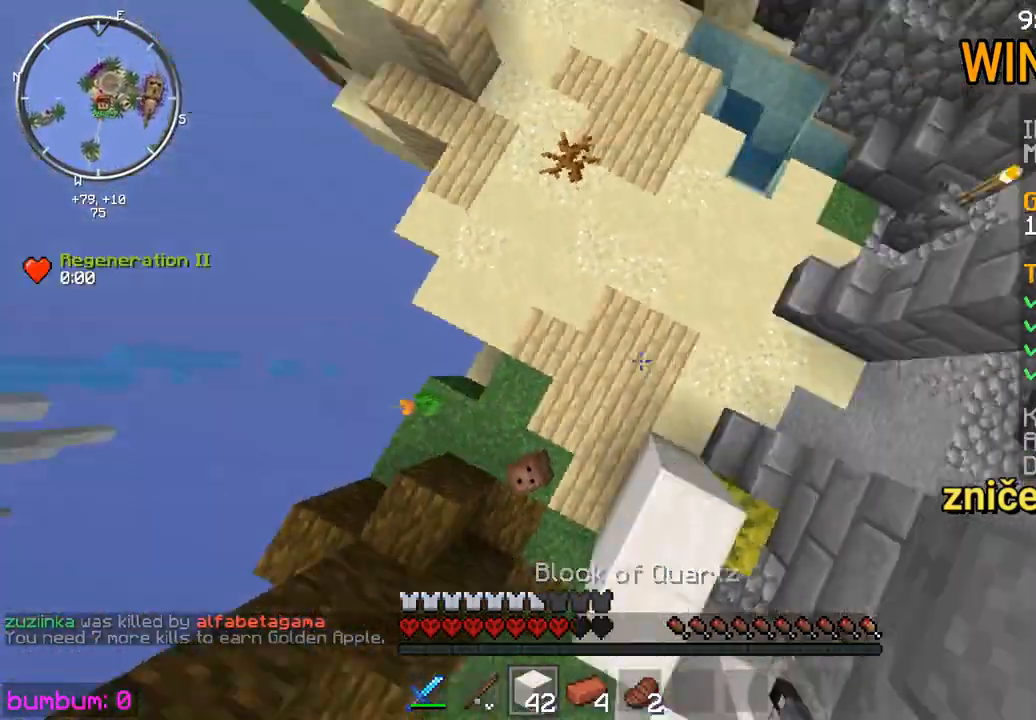
{"keys": ["up"], "mouse": [], "events": [[67, "mouse_right", "down"], [133, "left", "down"], [133, "mouse_right", "up"], [267, "left", "up"]]}
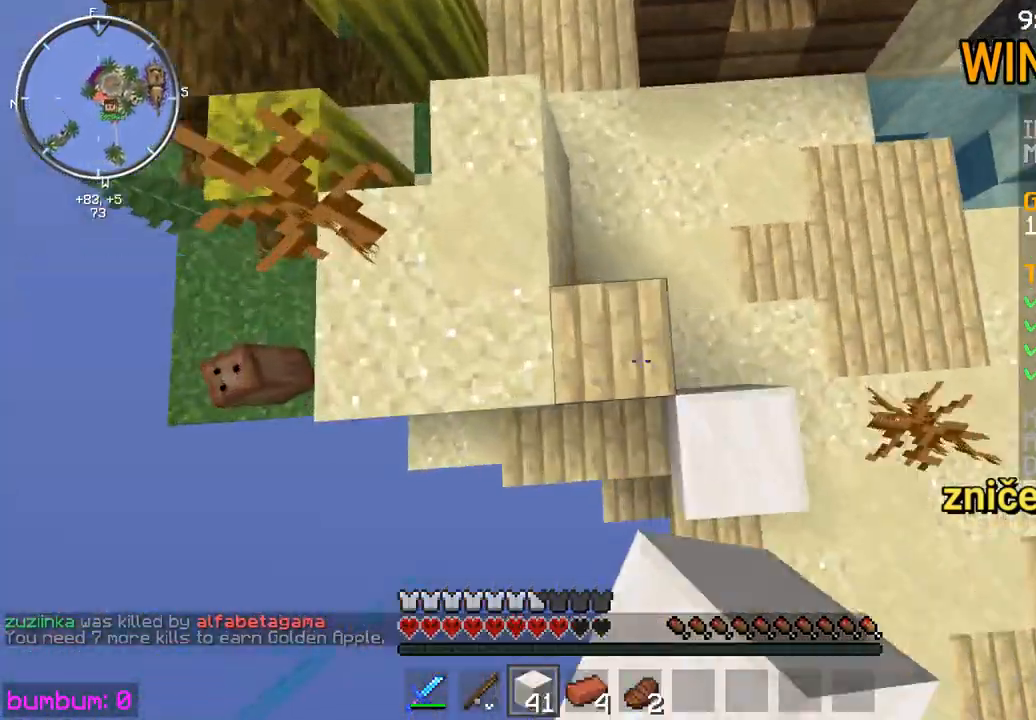
{"keys": ["up"], "mouse": [], "events": []}
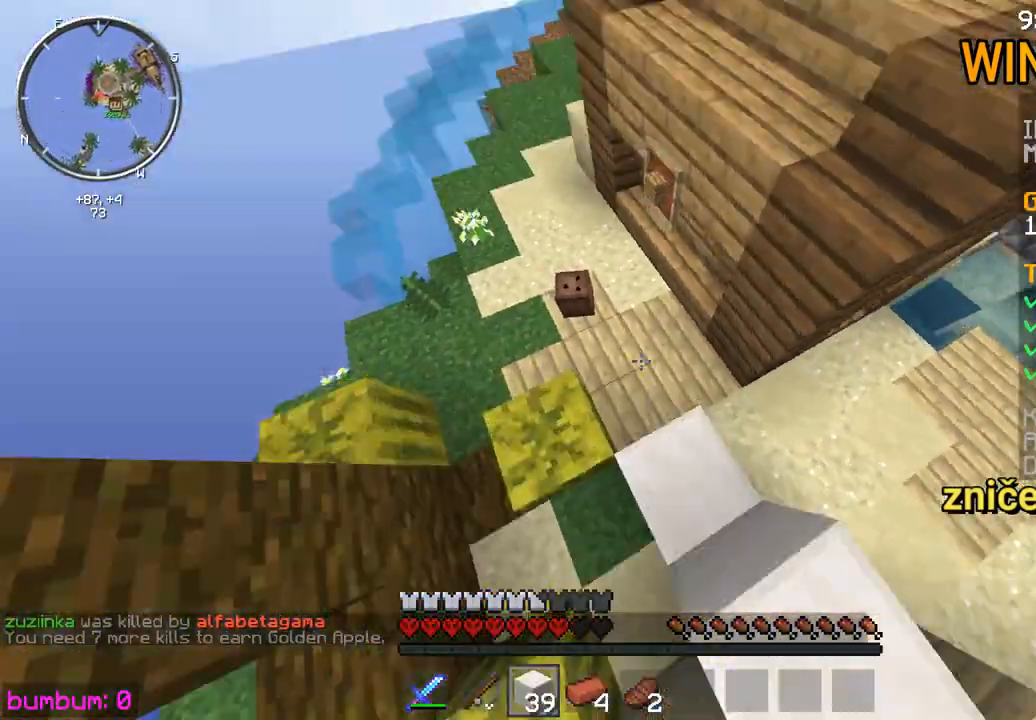
{"keys": ["up"], "mouse": [], "events": [[133, "left", "down"], [317, "left", "up"]]}
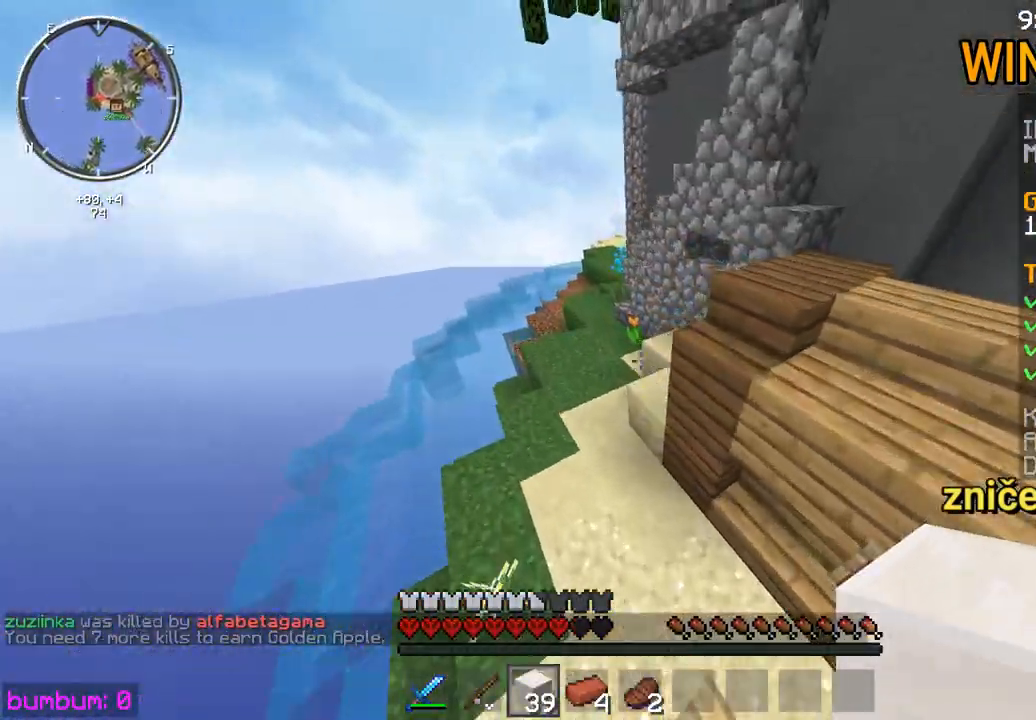
{"keys": ["up"], "mouse": [], "events": []}
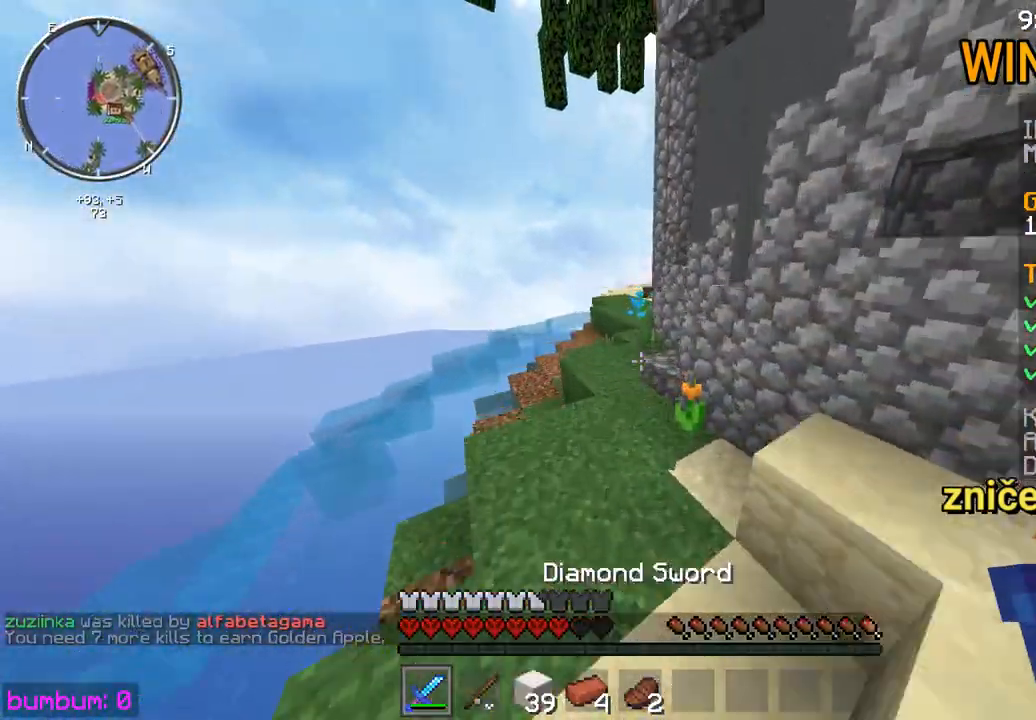
{"keys": ["up"], "mouse": [], "events": [[250, "left", "down"], [367, "left", "up"]]}
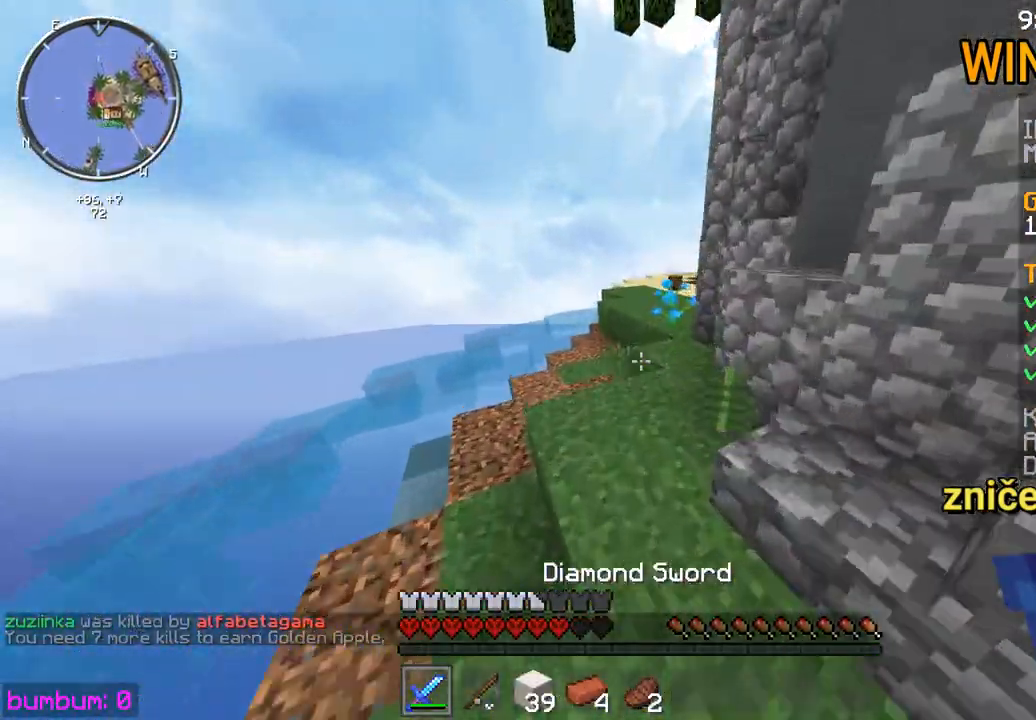
{"keys": ["up"], "mouse": [], "events": []}
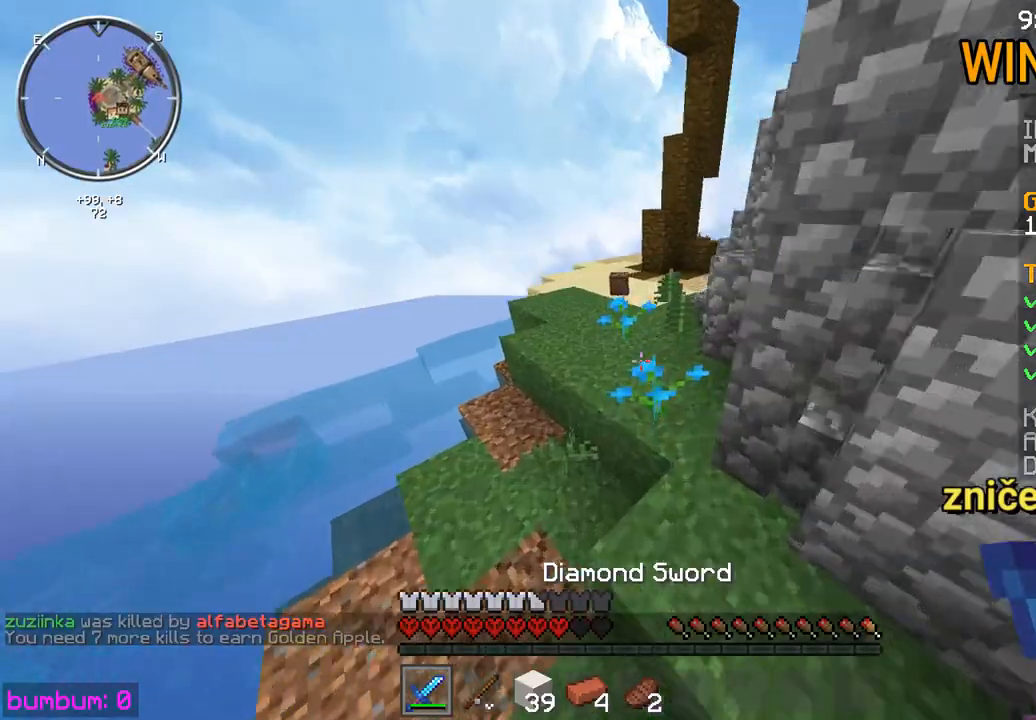
{"keys": ["up"], "mouse": [], "events": []}
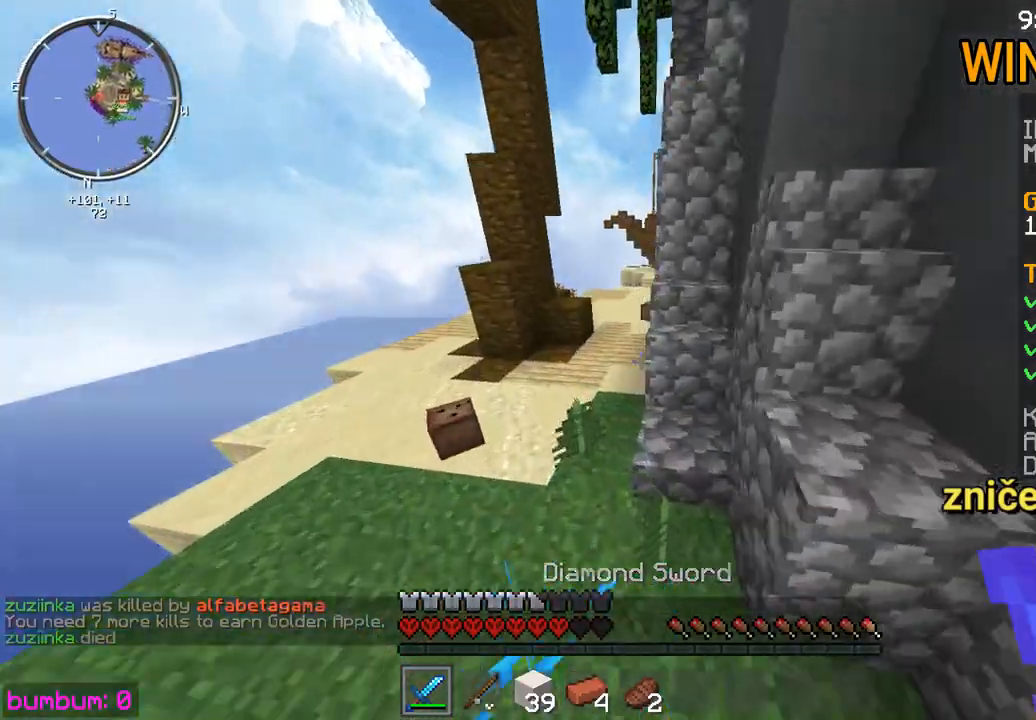
{"keys": ["up"], "mouse": [], "events": [[33, "left", "down"], [150, "left", "up"]]}